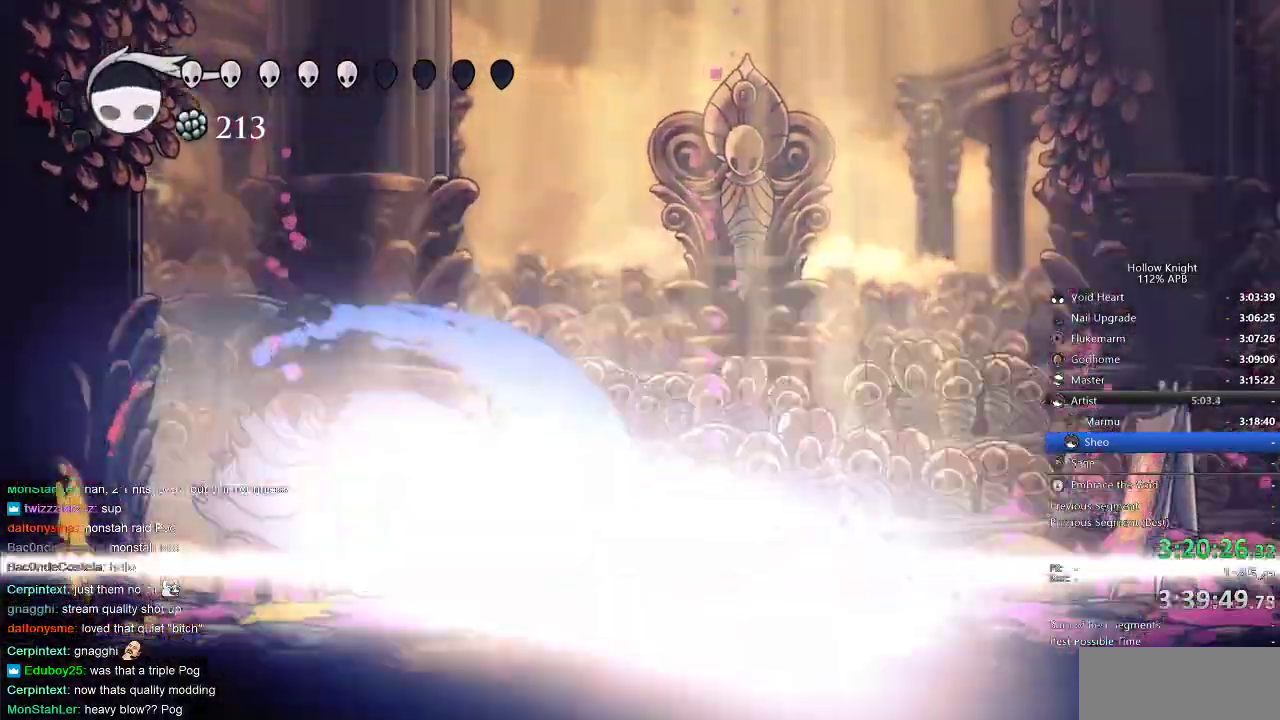
Gameplay with keyboard; each line is a JSON object with the keys held at the frame after it. "events" lists presses ("down") and releases ("up") of "cdash", "dash", "dnail", "down", "heal", "inv", "jump", "left", "nail", "right", "spell" and "up" between this image and that frame as [ms after this image, input, new state], when the widget could be followed in between. No other keys are recorded. Mouse input is not recorded. Key names are as the overlay labels them; some are game actions (e.g. jump) rather than physical keys.
{"keys": ["left"], "events": [[50, "down", "up"], [150, "left", "down"]]}
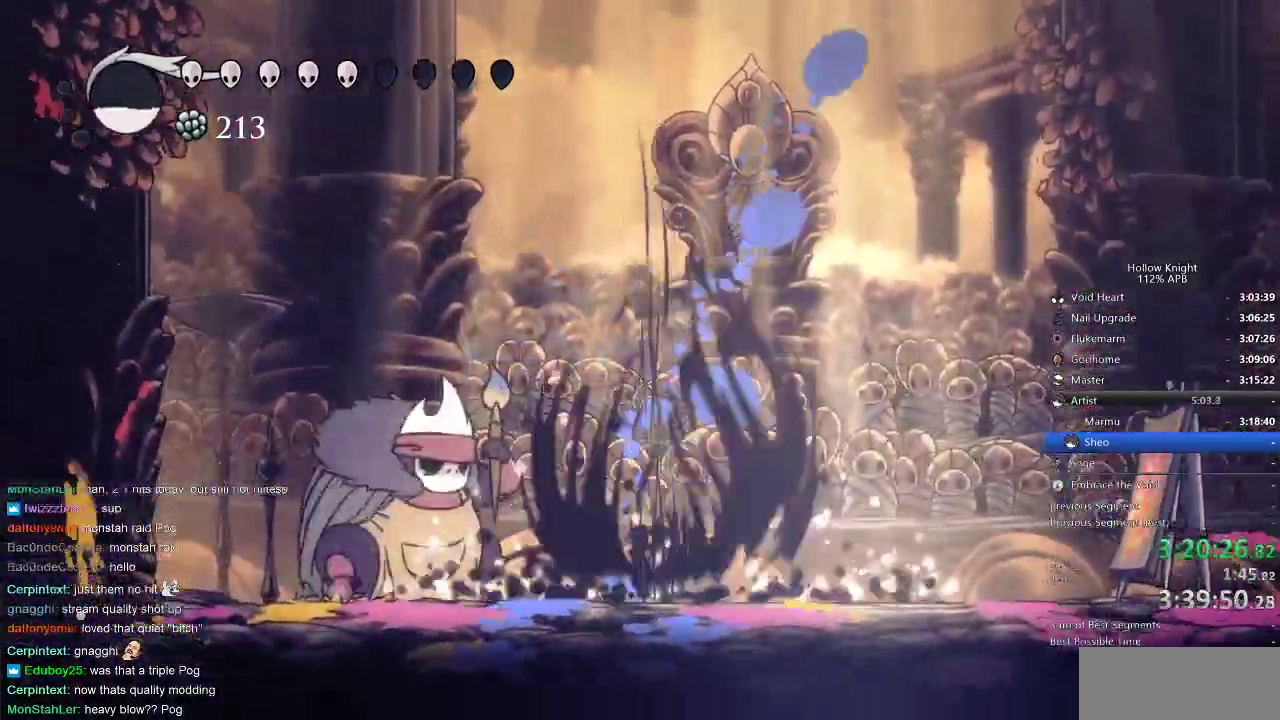
{"keys": ["left"], "events": [[317, "nail", "down"], [383, "nail", "up"]]}
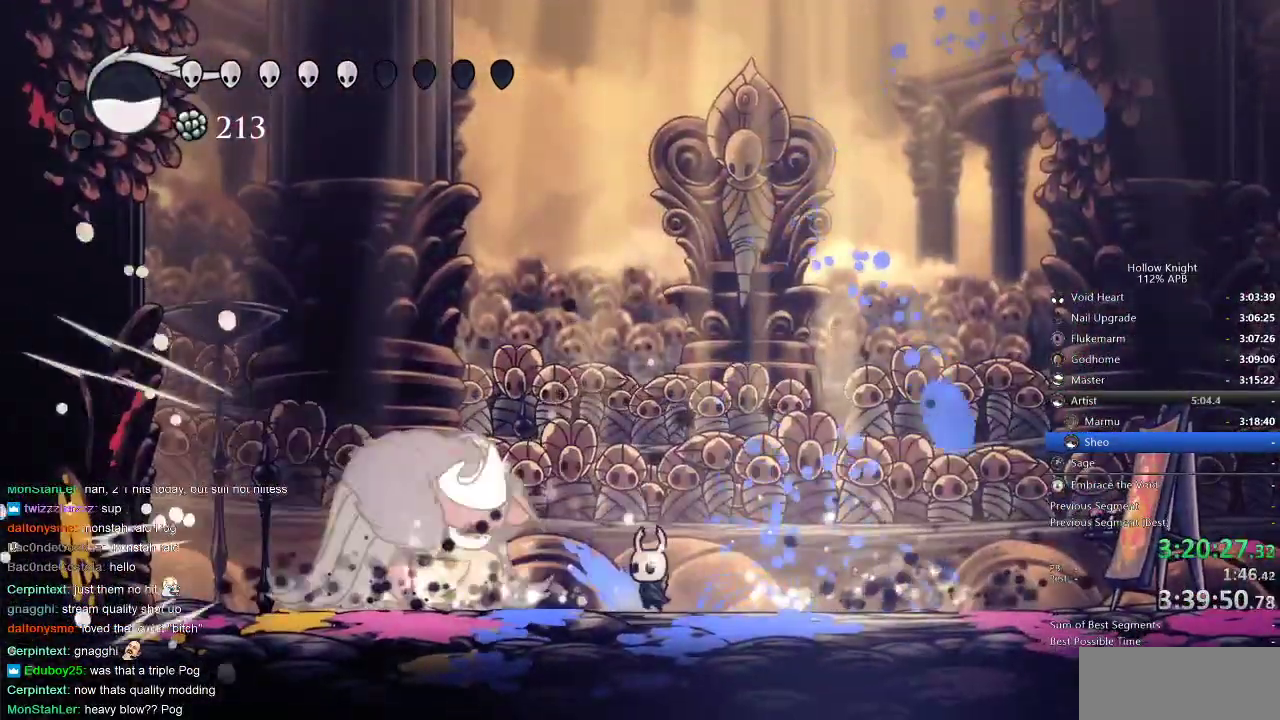
{"keys": ["left"], "events": [[67, "nail", "down"], [167, "nail", "up"]]}
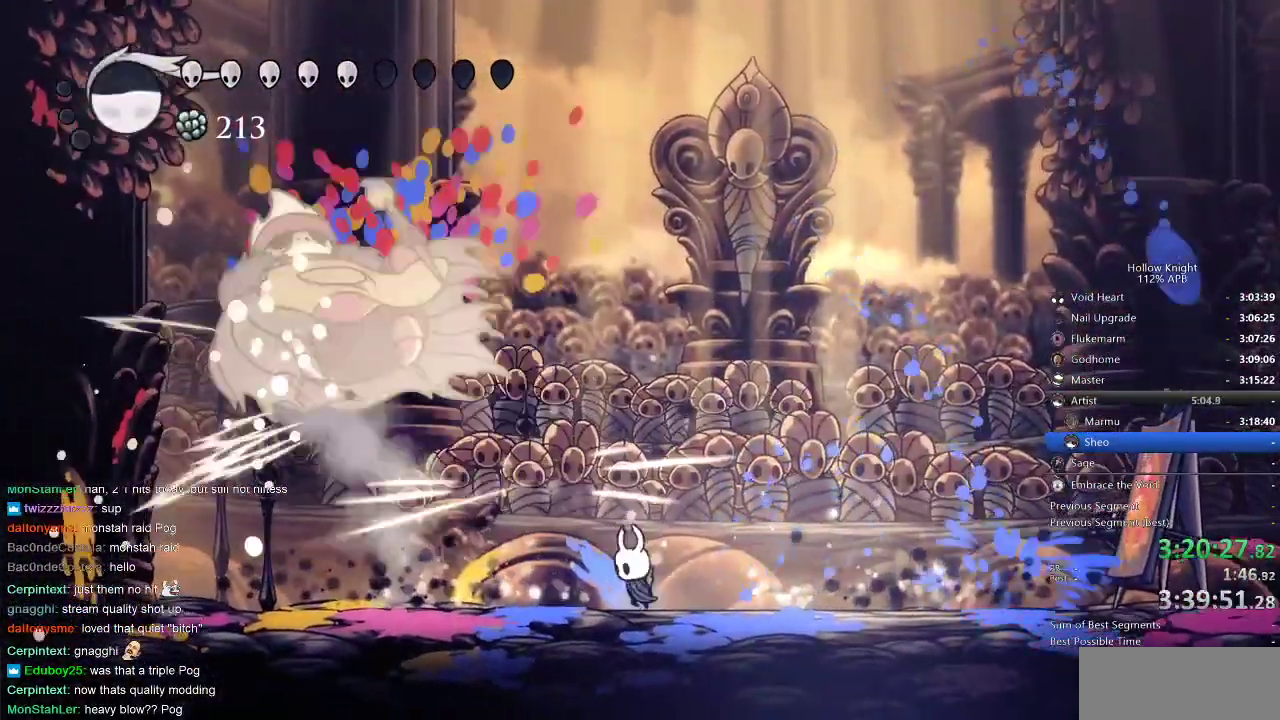
{"keys": ["nail"], "events": [[217, "dash", "down"], [333, "dash", "up"], [333, "left", "up"], [467, "nail", "down"]]}
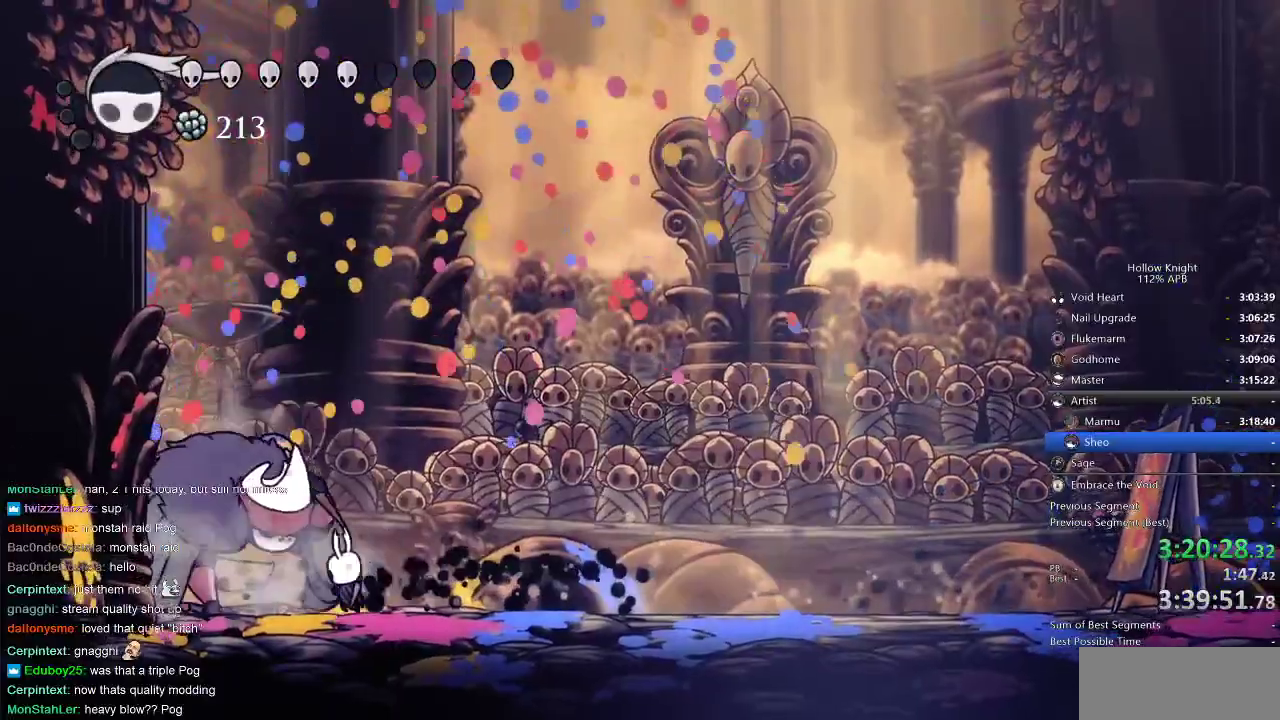
{"keys": ["spell", "up"], "events": [[50, "nail", "up"], [317, "nail", "down"], [350, "nail", "up"], [350, "up", "down"], [383, "spell", "down"]]}
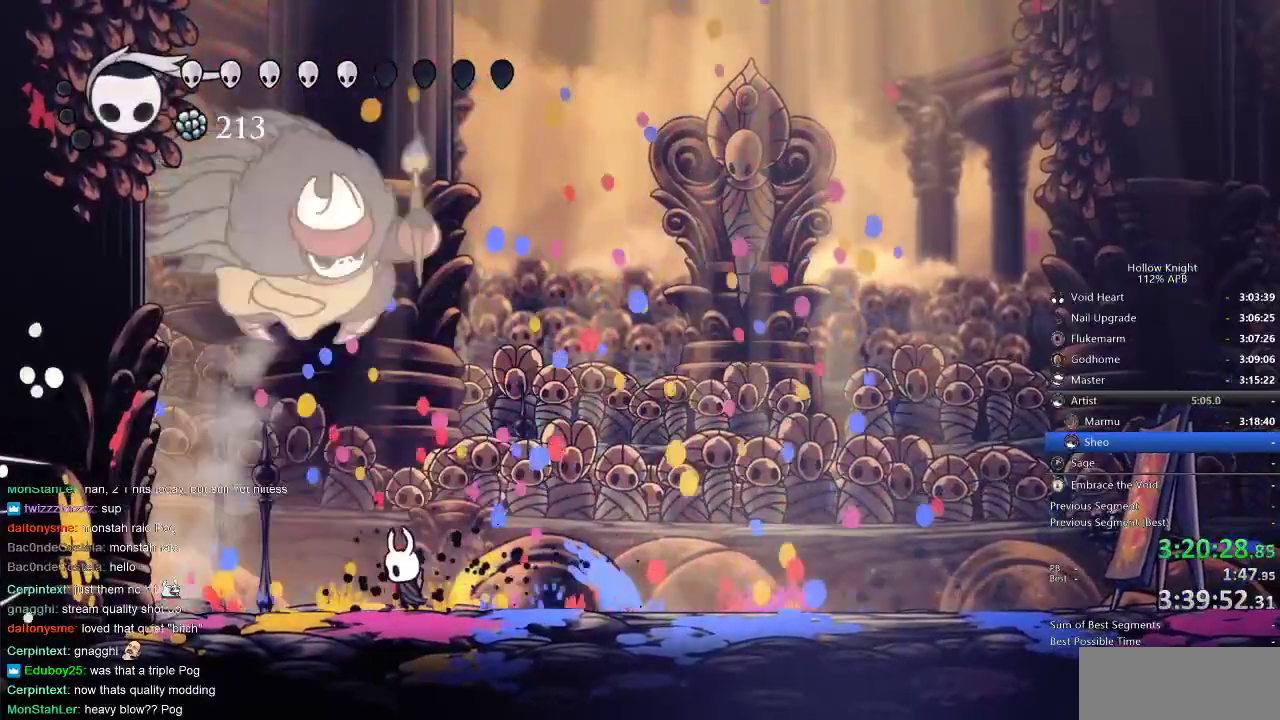
{"keys": ["right"], "events": [[33, "spell", "up"], [267, "up", "up"], [450, "right", "down"]]}
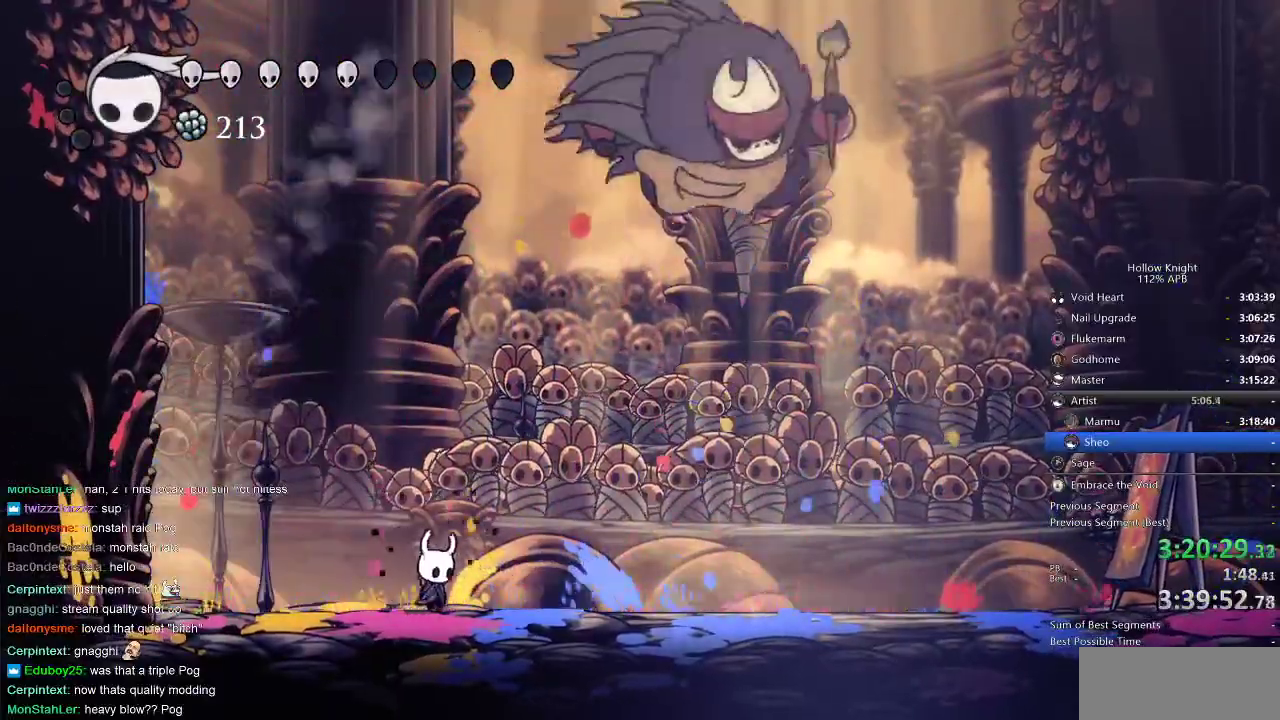
{"keys": ["right"], "events": []}
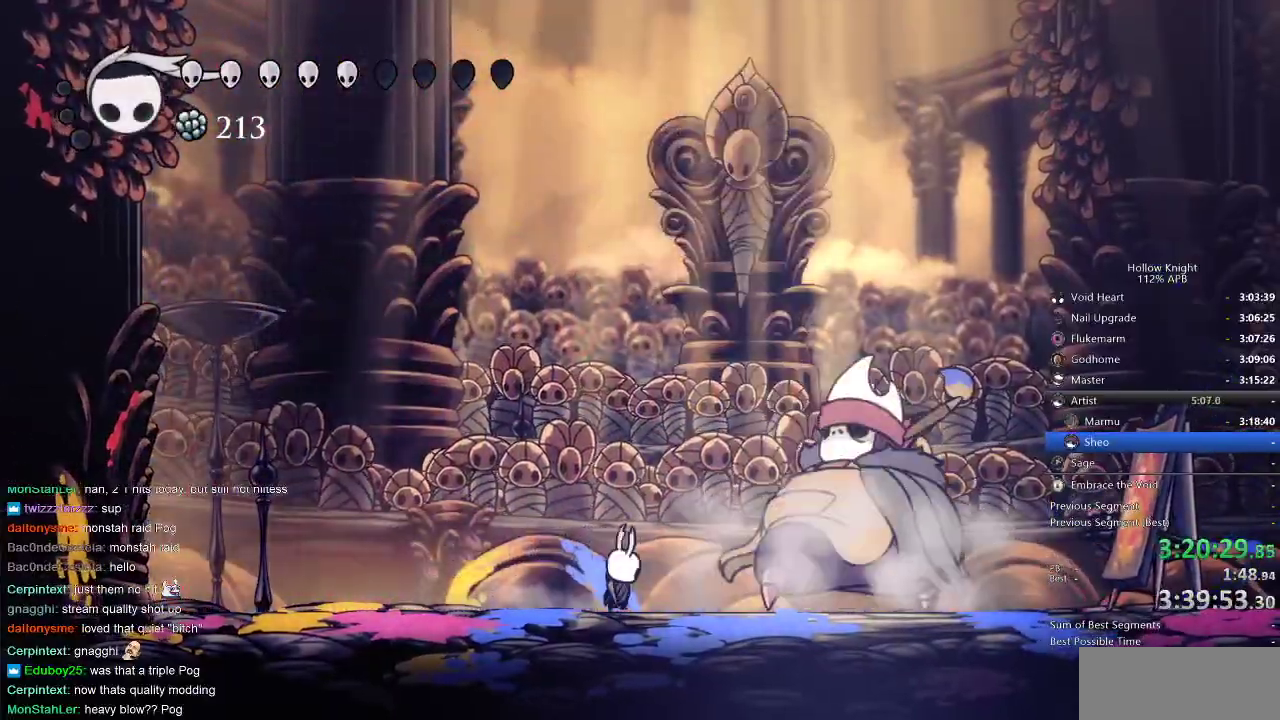
{"keys": ["right"], "events": [[33, "nail", "down"], [133, "nail", "up"], [367, "down", "down"], [367, "spell", "down"], [483, "down", "up"], [483, "spell", "up"]]}
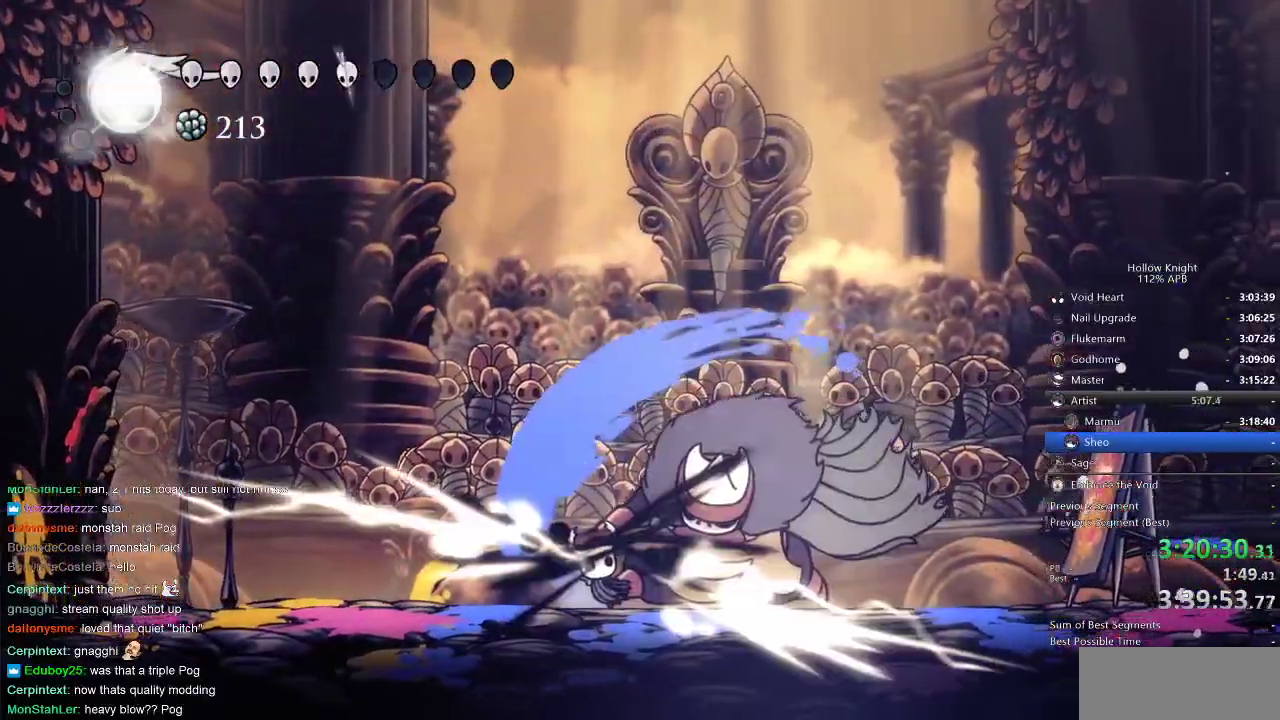
{"keys": ["right"], "events": [[50, "right", "up"], [300, "right", "down"]]}
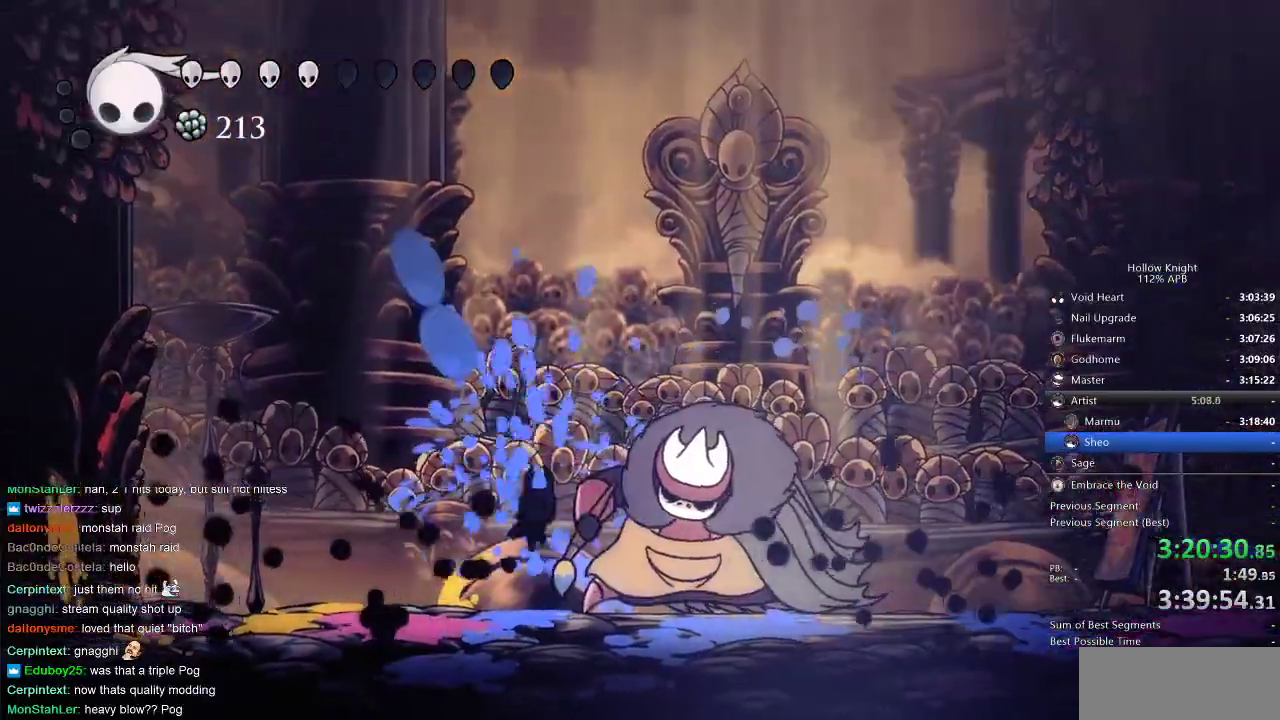
{"keys": ["right"], "events": [[117, "spell", "down"], [217, "spell", "up"]]}
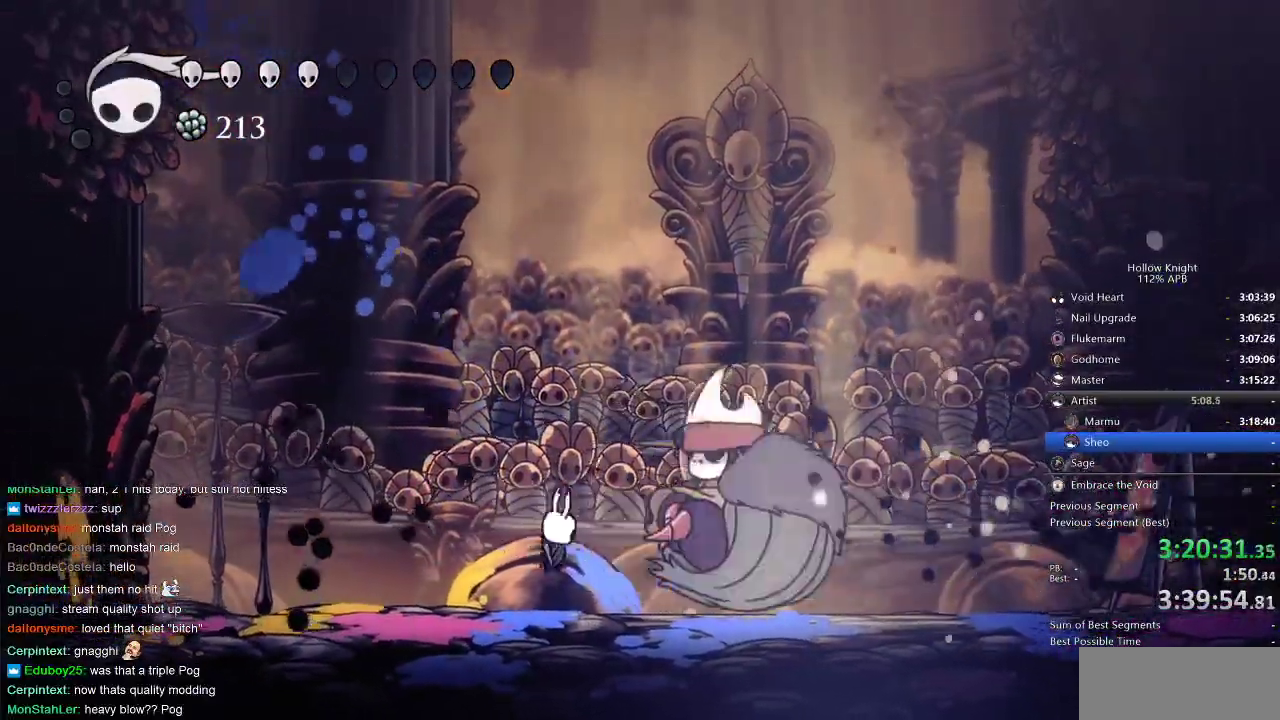
{"keys": ["right"], "events": [[33, "nail", "down"], [117, "nail", "up"]]}
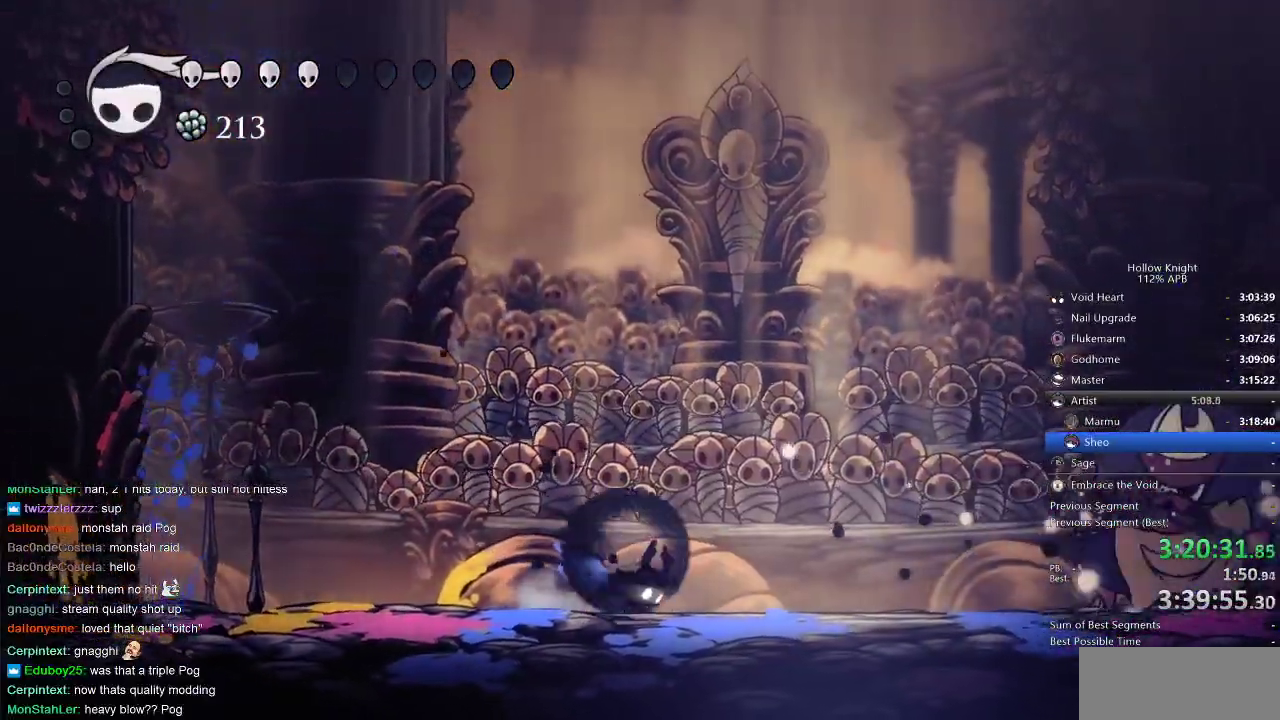
{"keys": ["down"], "events": [[33, "dash", "down"], [183, "dash", "up"], [283, "down", "down"], [317, "spell", "down"], [367, "right", "up"], [433, "spell", "up"]]}
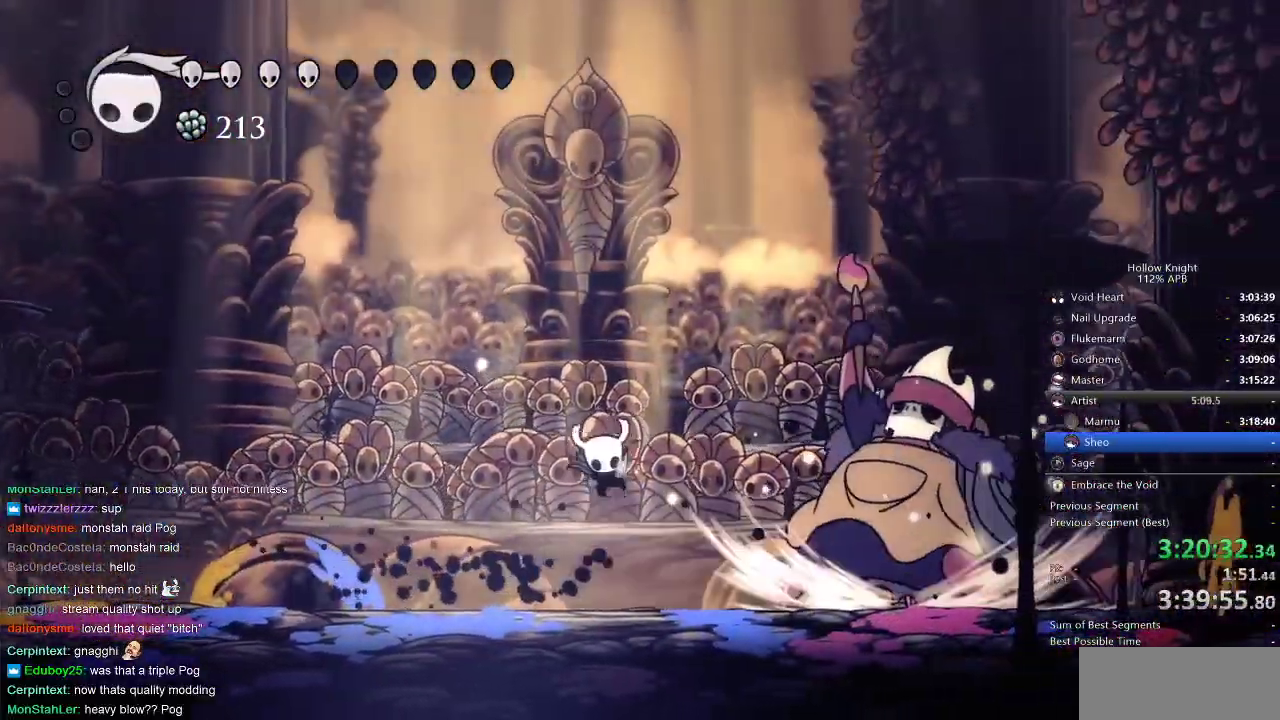
{"keys": ["right"], "events": [[17, "down", "up"], [283, "right", "down"]]}
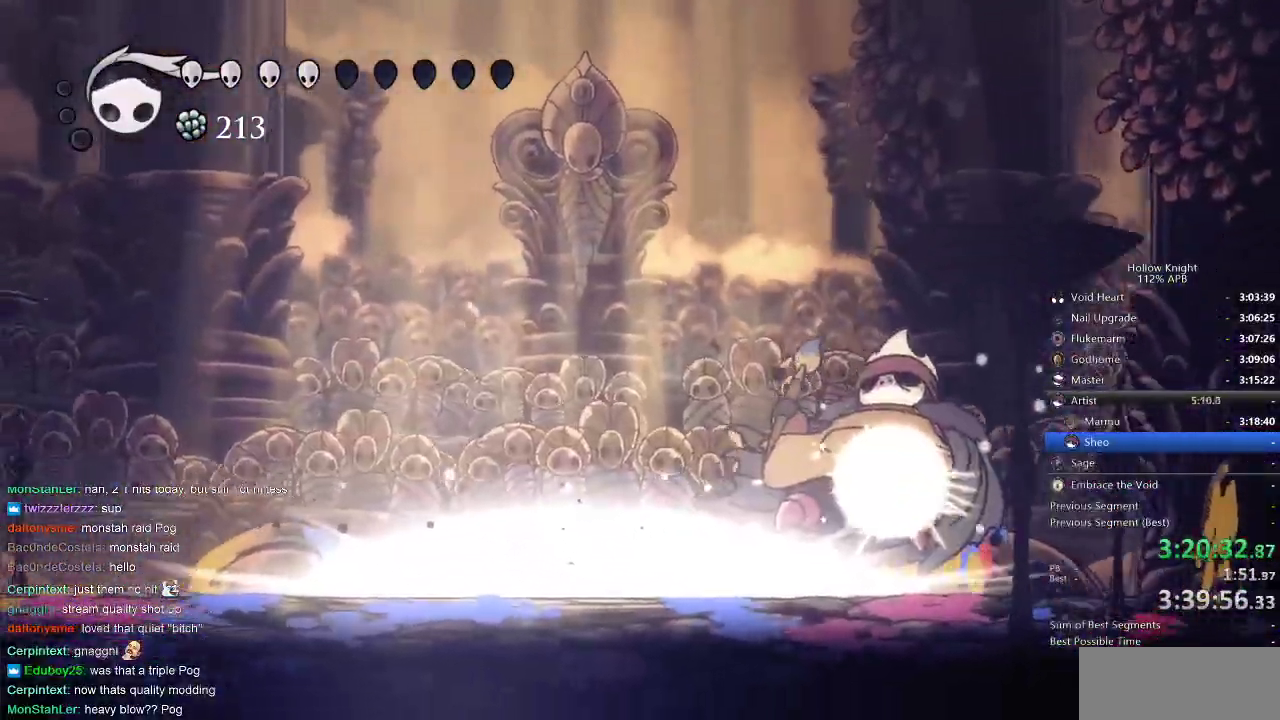
{"keys": ["right"], "events": []}
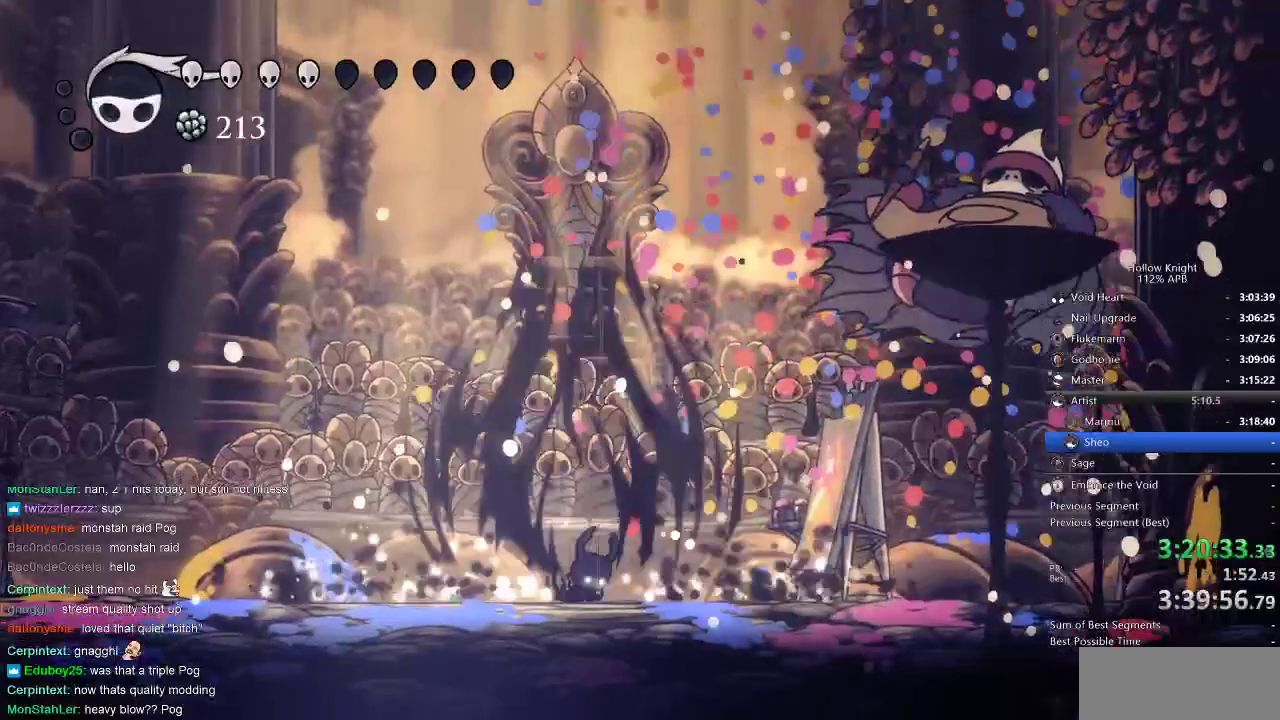
{"keys": [], "events": [[300, "right", "up"]]}
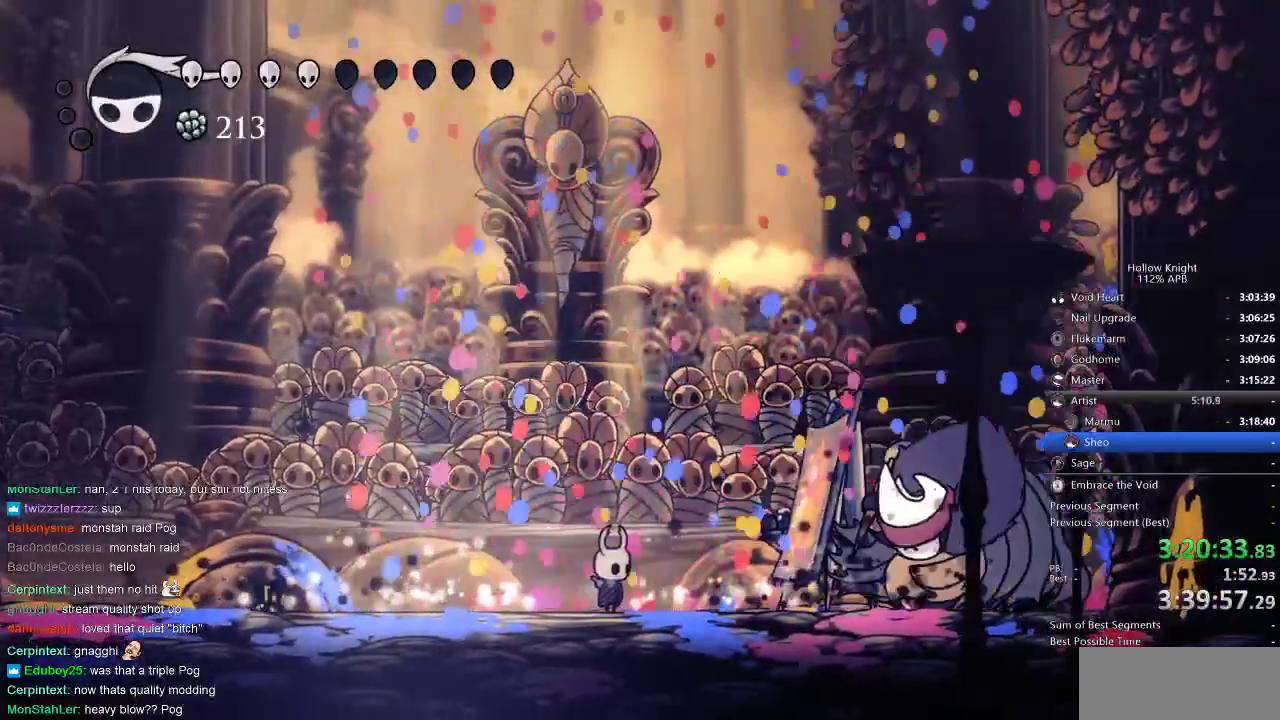
{"keys": ["spell"], "events": [[433, "spell", "down"]]}
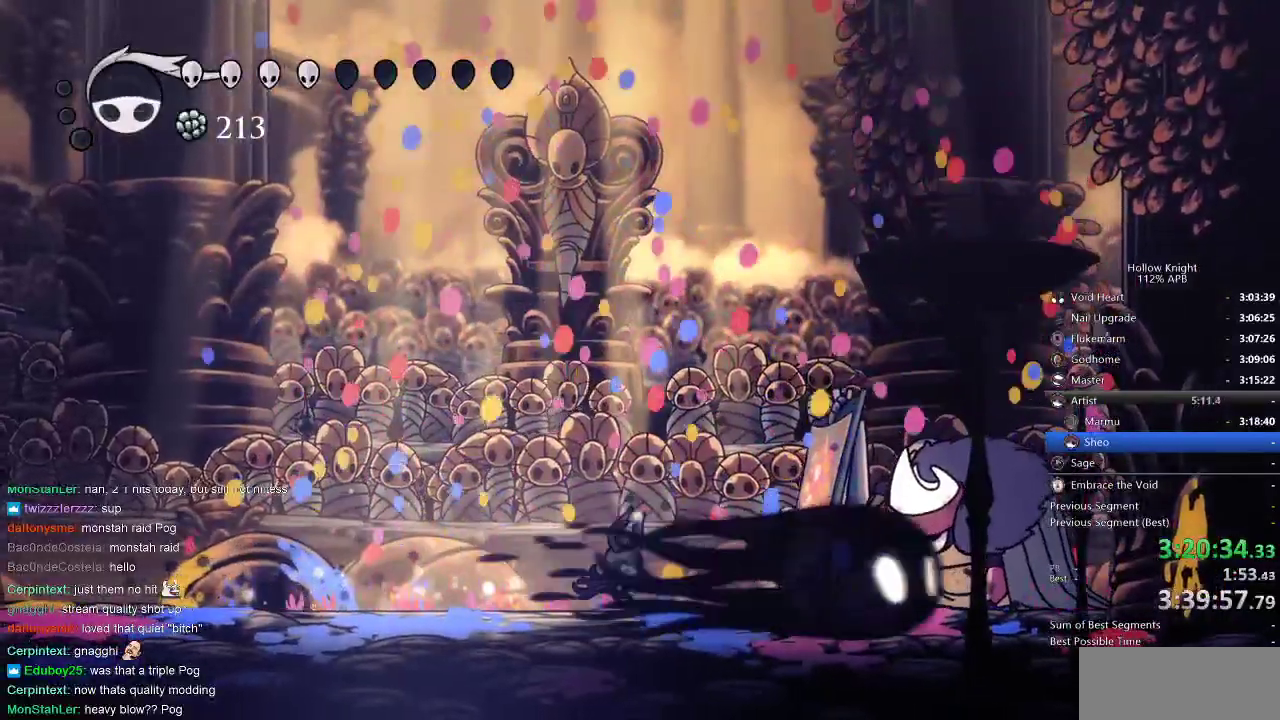
{"keys": ["right"], "events": [[33, "spell", "up"], [283, "right", "down"]]}
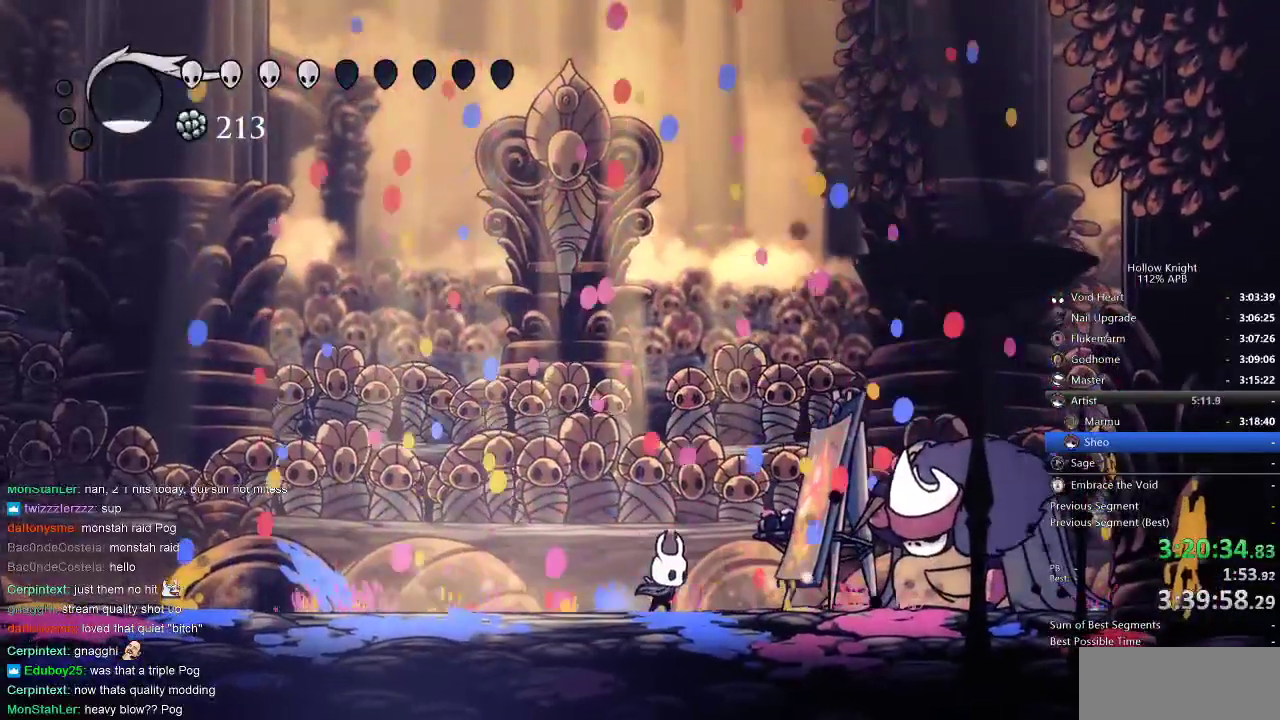
{"keys": [], "events": [[417, "right", "up"]]}
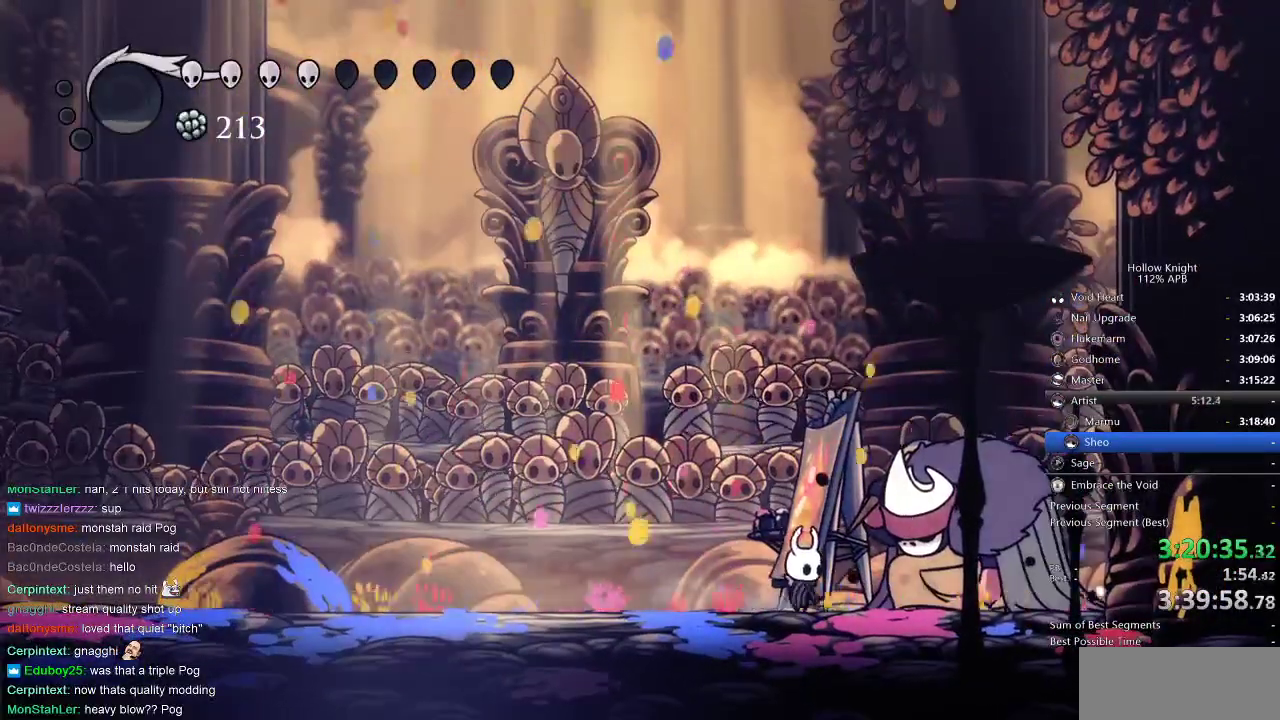
{"keys": [], "events": []}
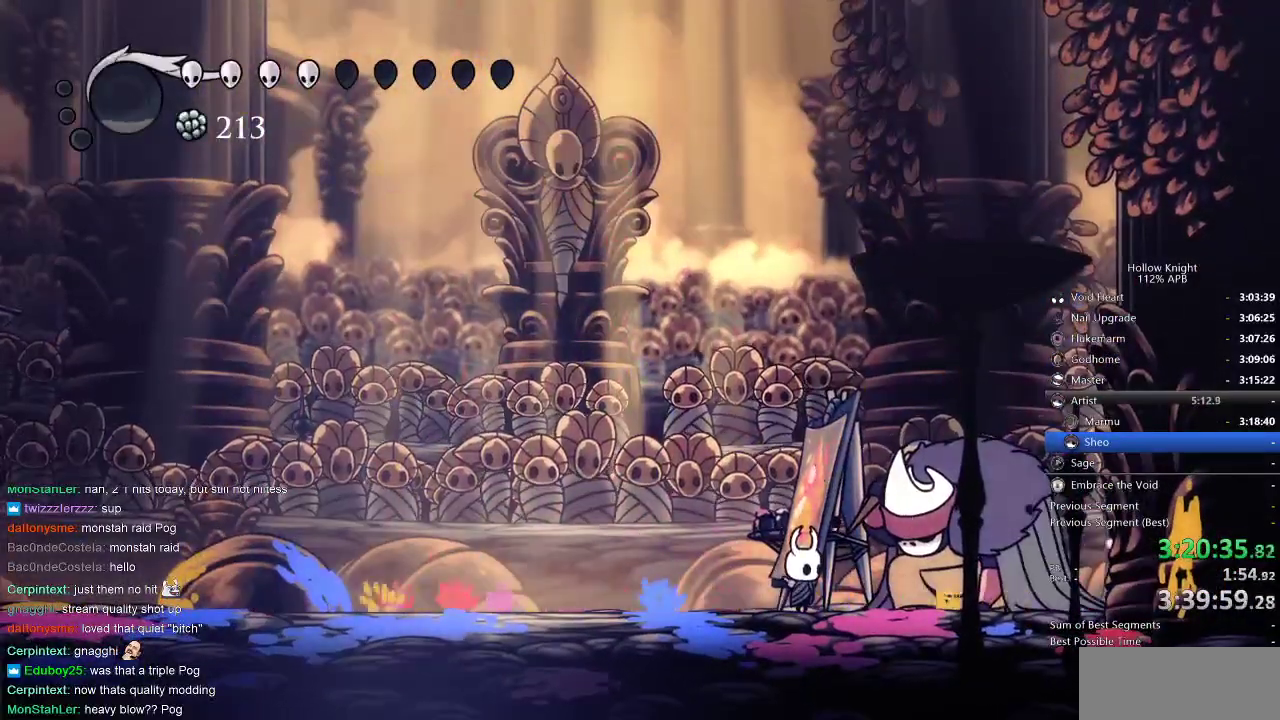
{"keys": [], "events": []}
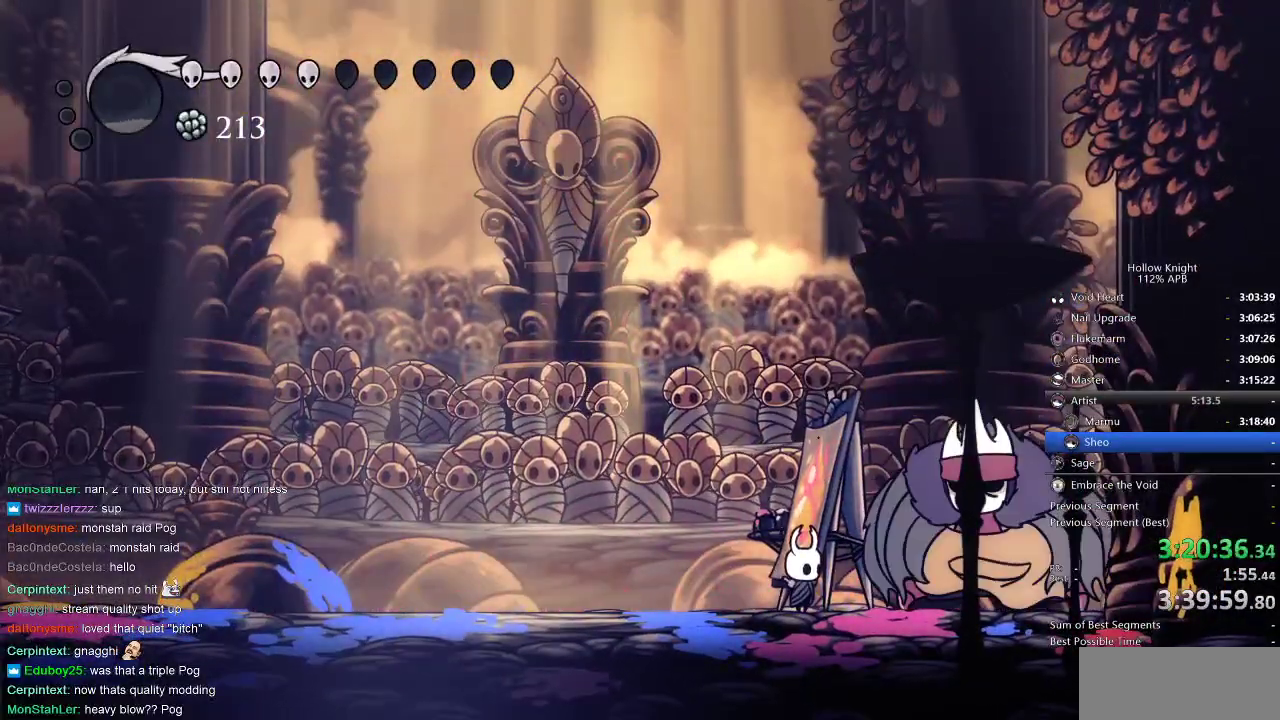
{"keys": ["down"], "events": [[133, "down", "down"]]}
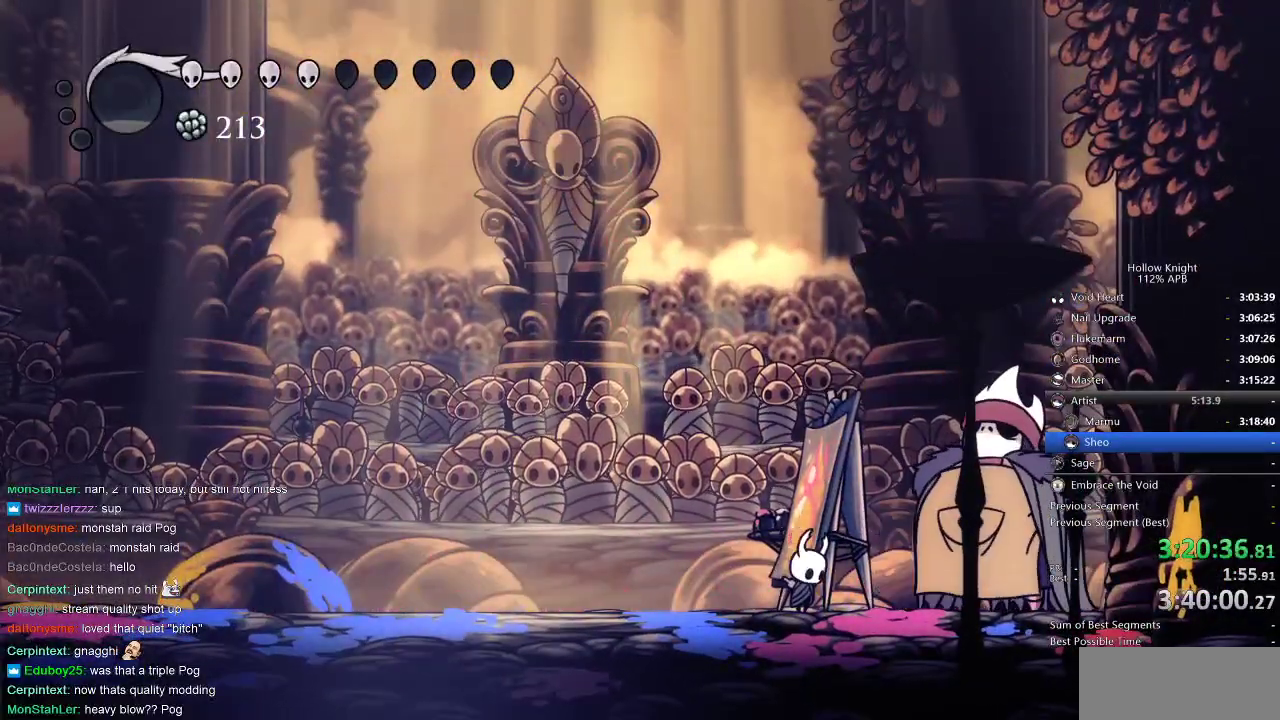
{"keys": ["down"], "events": []}
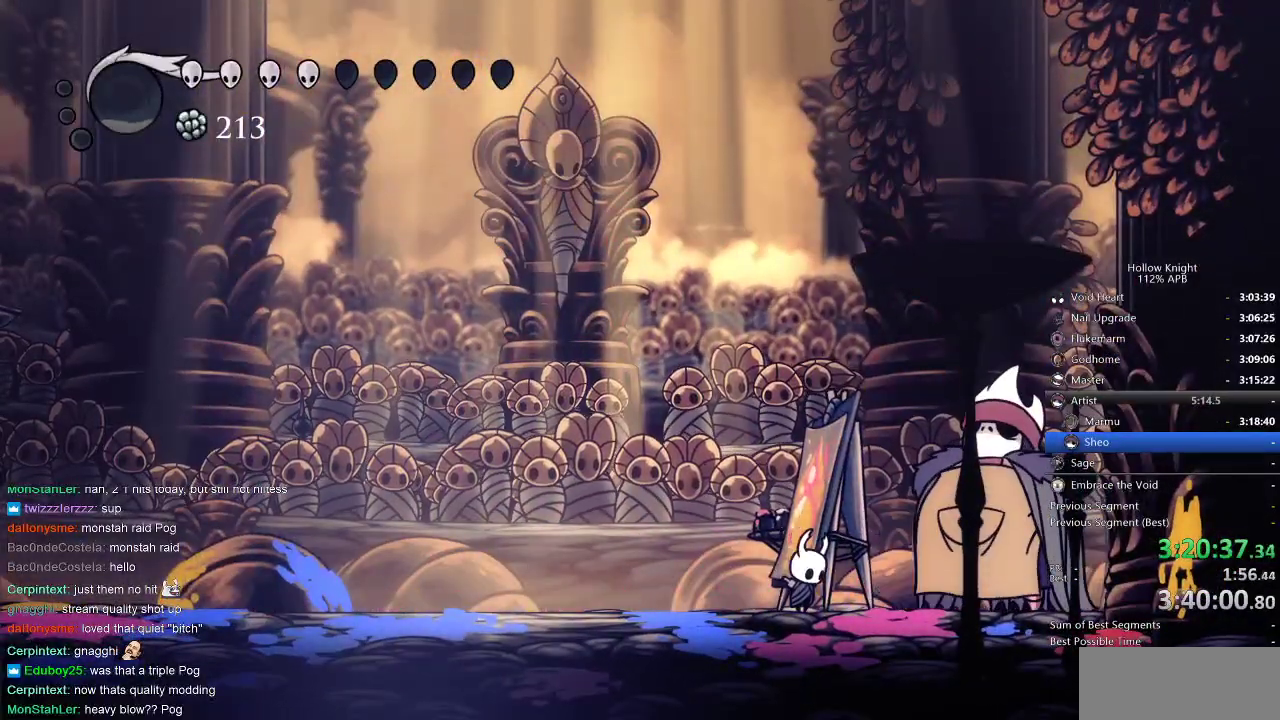
{"keys": ["down"], "events": []}
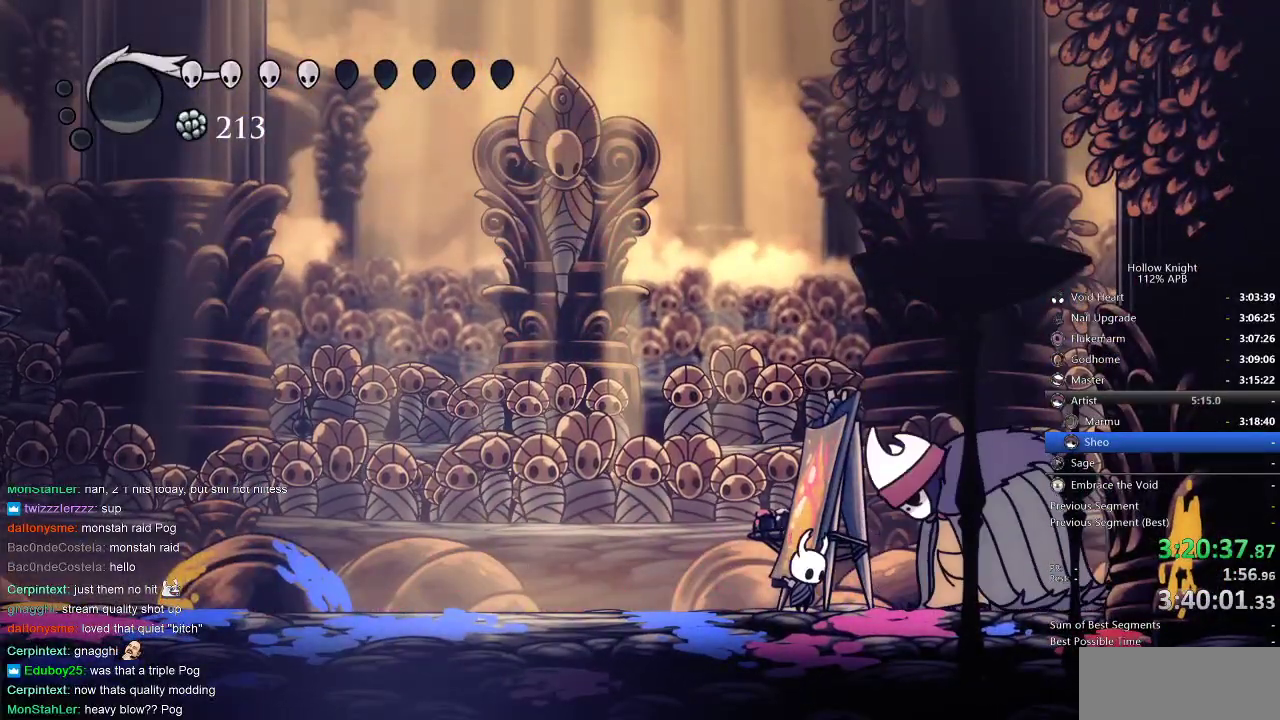
{"keys": ["down"], "events": []}
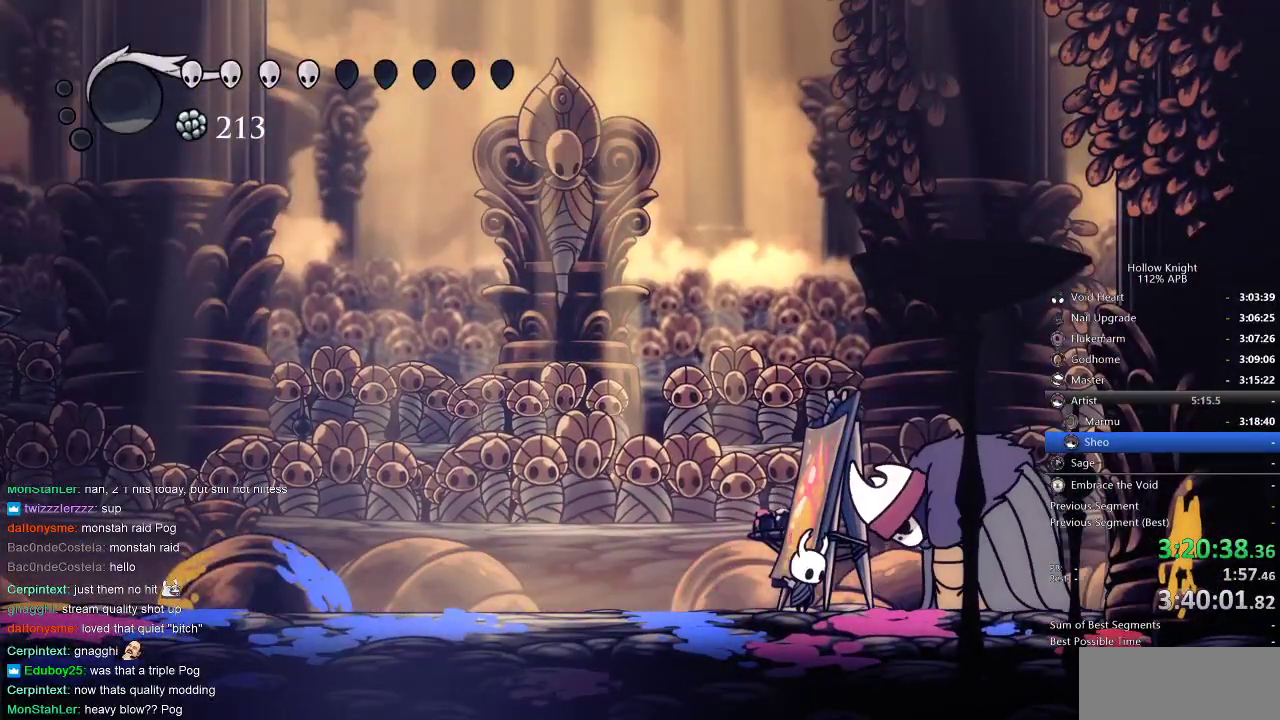
{"keys": ["down"], "events": []}
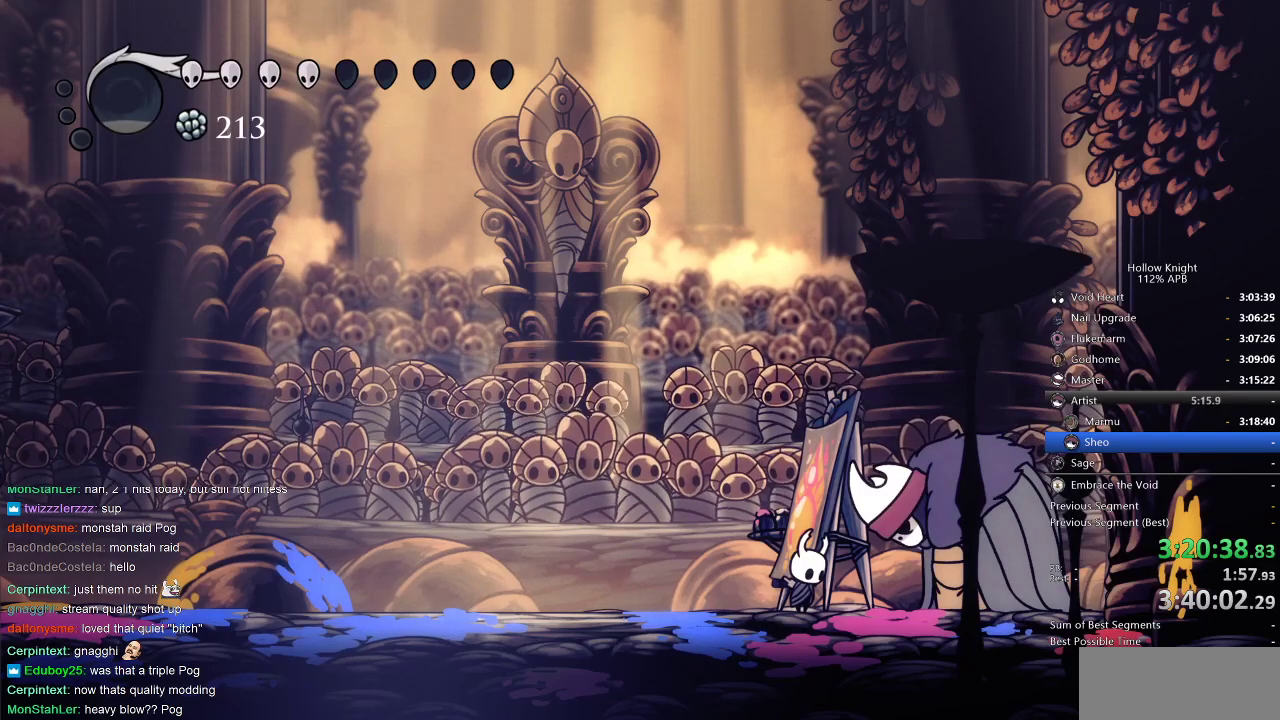
{"keys": ["down"], "events": []}